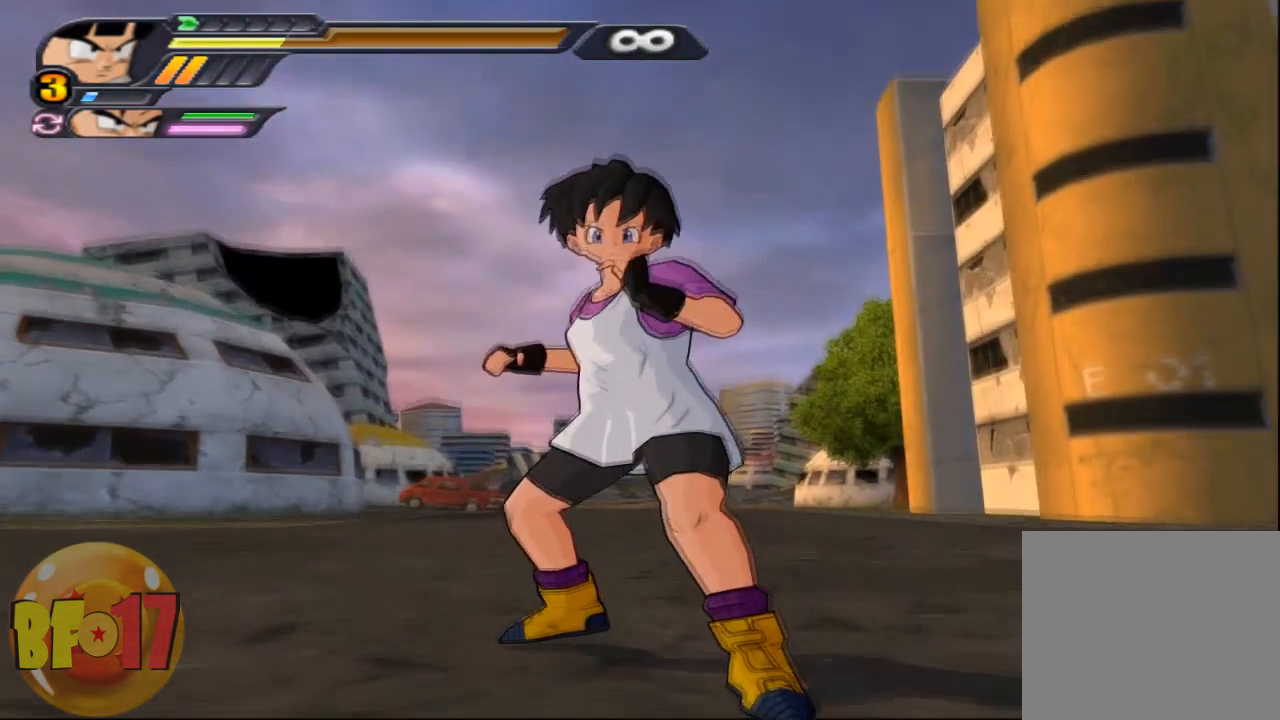
Gameplay with a controller (PlayStation layout); each line is a JSON object with the inputs held at the frame after it. "events" lists button and stick changes between this image and that frame as [ms after this image, input, new state], when the widget could be followed in between.
{"buttons": [], "left_stick": "center", "right_stick": "up", "events": [[333, "right_stick", "up"]]}
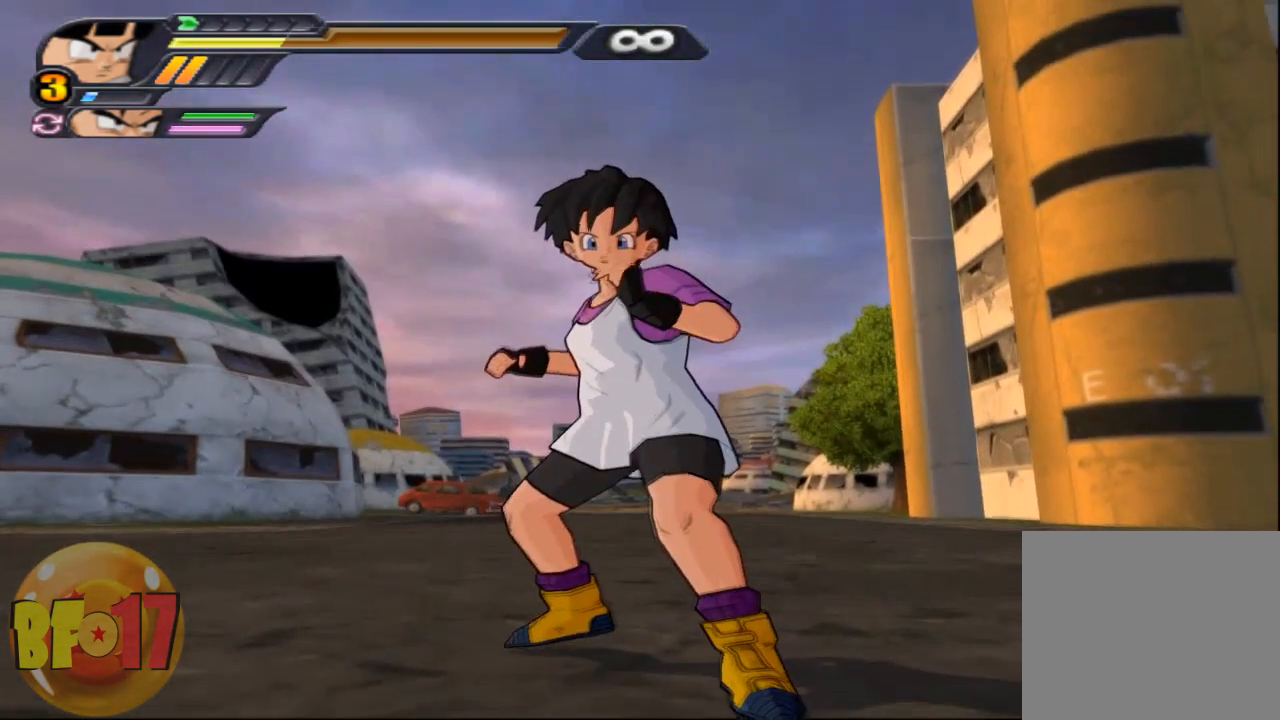
{"buttons": [], "left_stick": "center", "right_stick": "up", "events": [[434, "right_stick", "center"], [501, "right_stick", "up"]]}
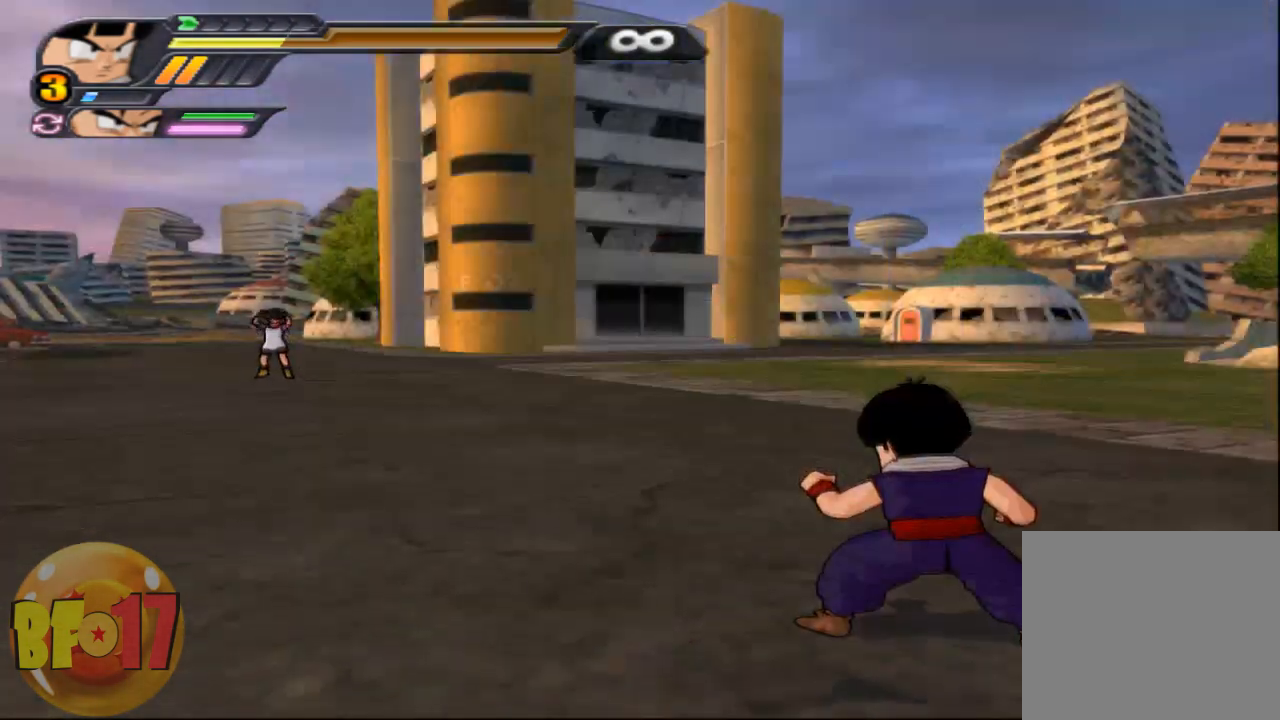
{"buttons": [], "left_stick": "center", "right_stick": "center", "events": [[133, "right_stick", "center"], [200, "right_stick", "up"], [333, "right_stick", "center"]]}
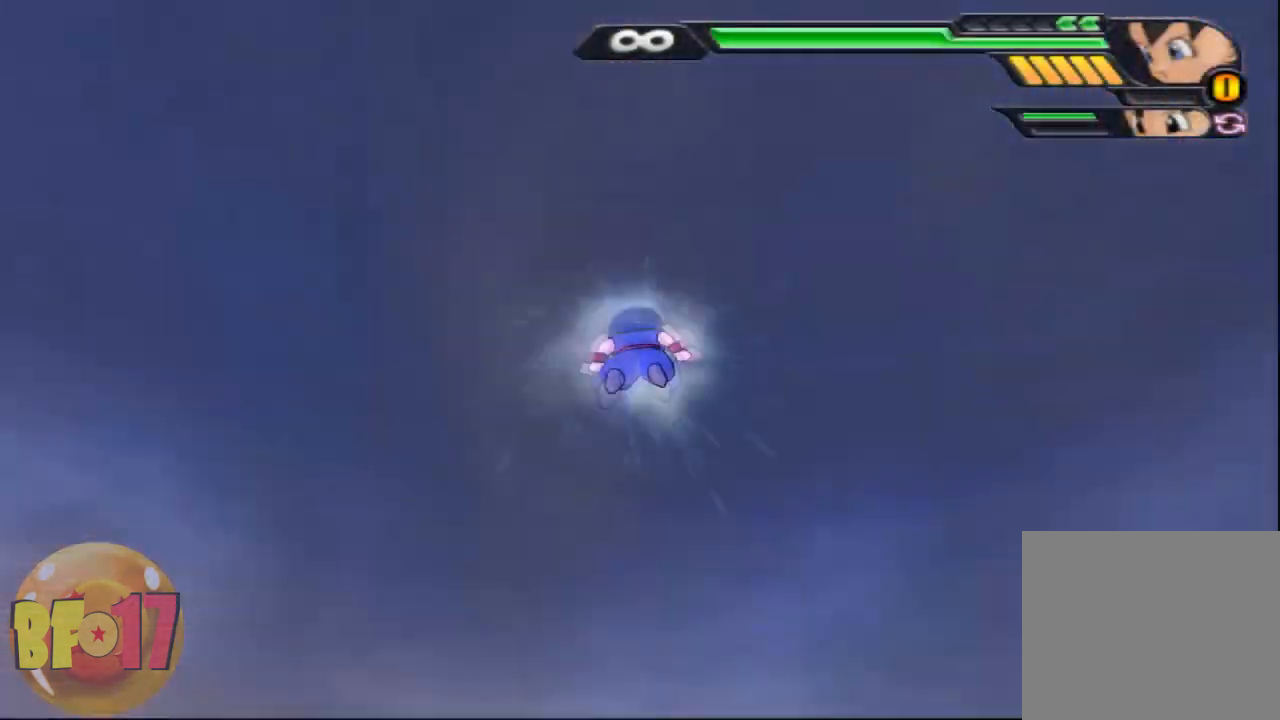
{"buttons": [], "left_stick": "center", "right_stick": "center", "events": []}
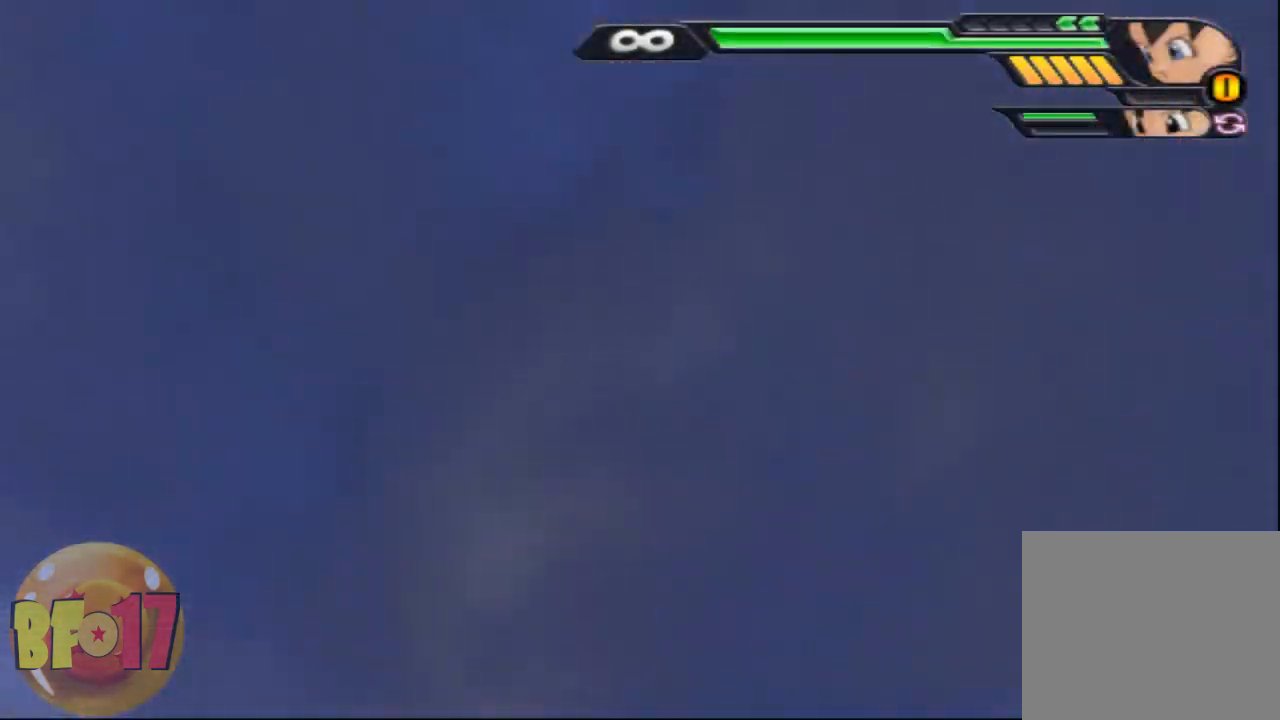
{"buttons": [], "left_stick": "center", "right_stick": "center", "events": []}
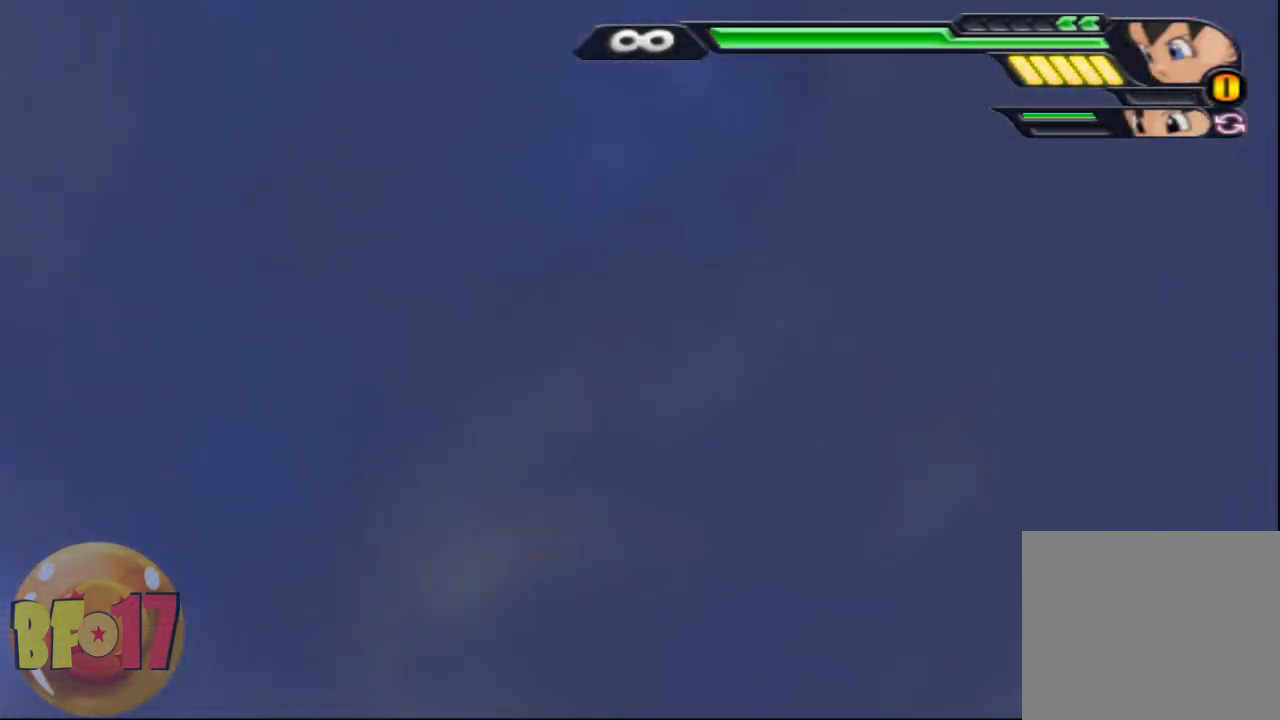
{"buttons": [], "left_stick": "center", "right_stick": "center", "events": []}
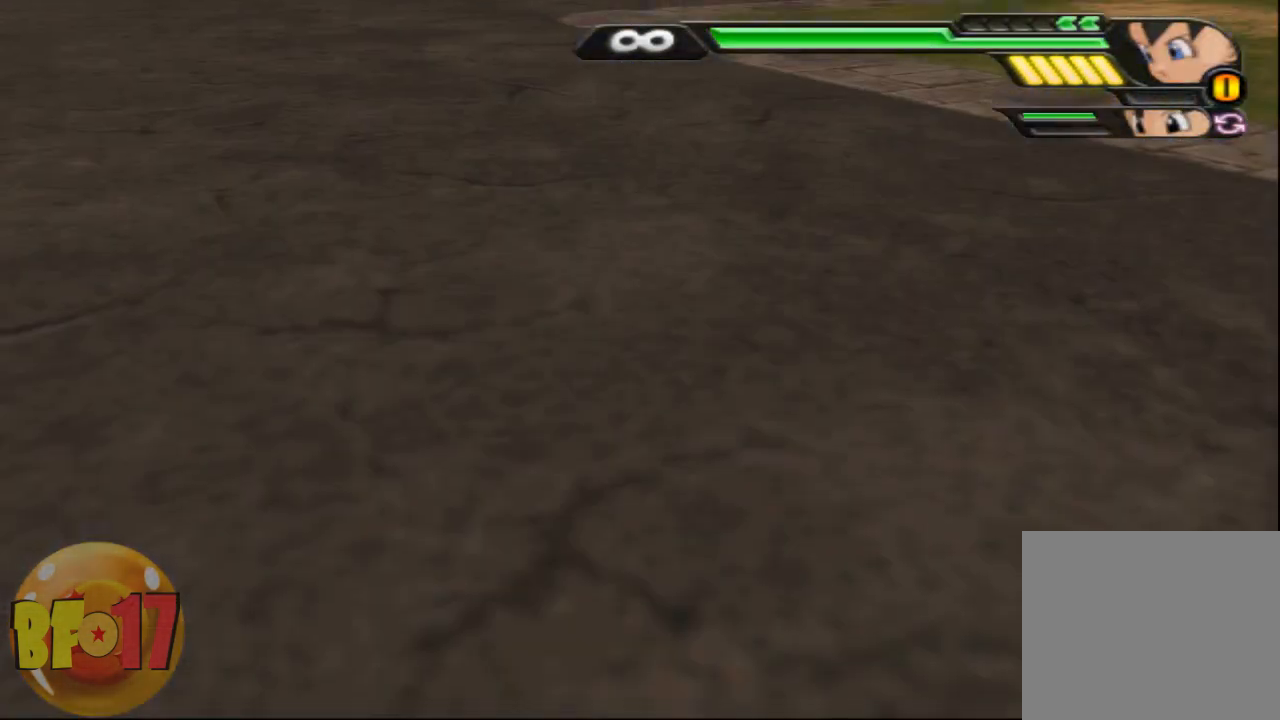
{"buttons": [], "left_stick": "center", "right_stick": "center", "events": []}
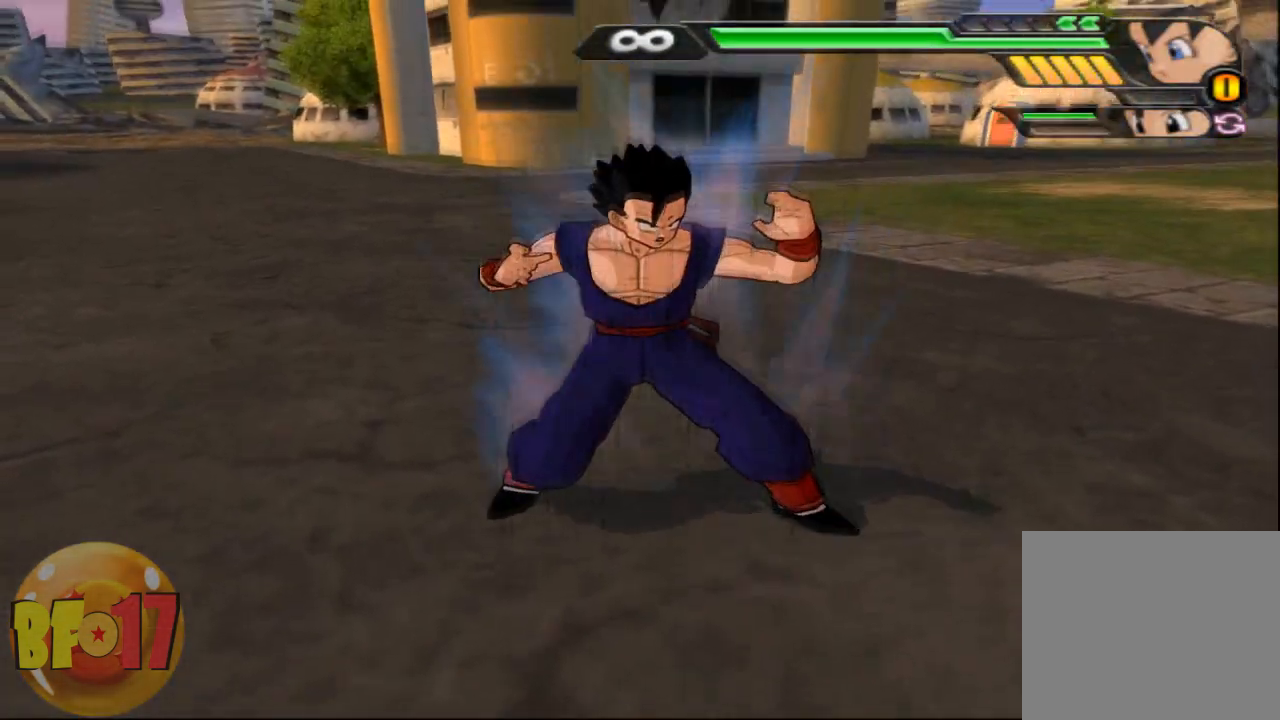
{"buttons": [], "left_stick": "up", "right_stick": "center", "events": [[333, "left_stick", "up"], [400, "CROSS", "down"], [500, "CROSS", "up"]]}
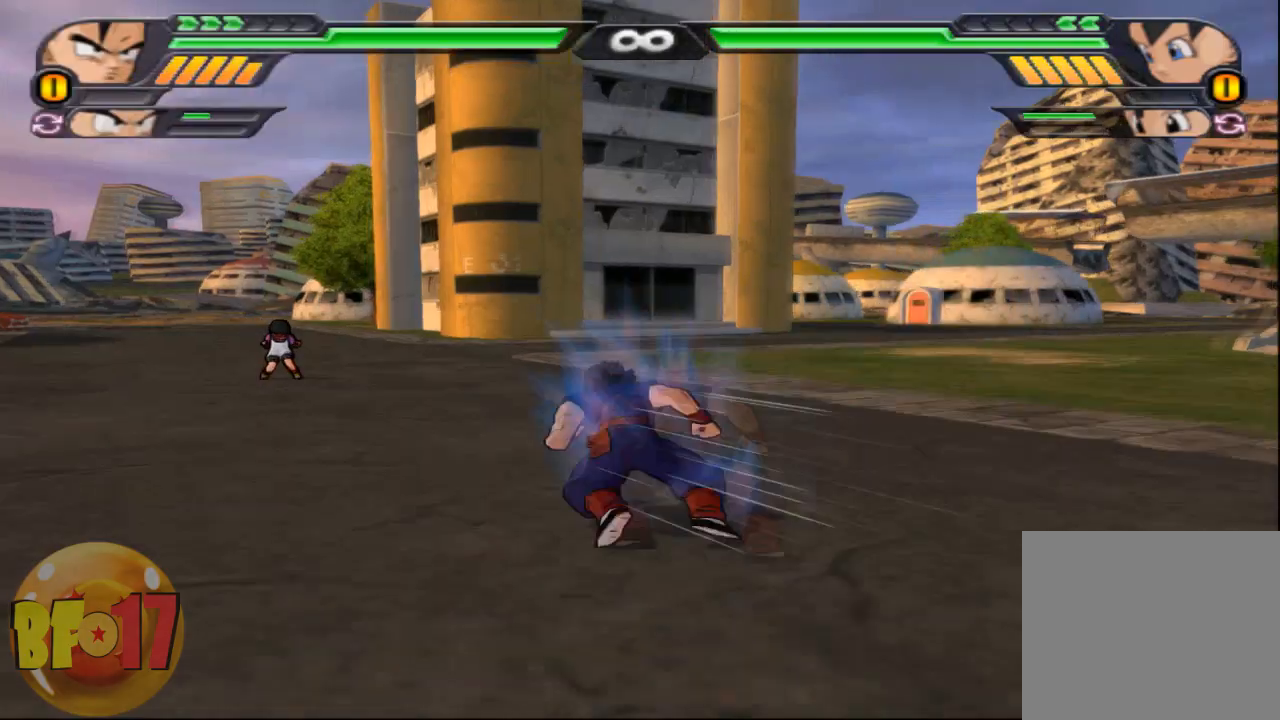
{"buttons": [], "left_stick": "up", "right_stick": "center", "events": [[67, "SQUARE", "down"], [134, "SQUARE", "up"]]}
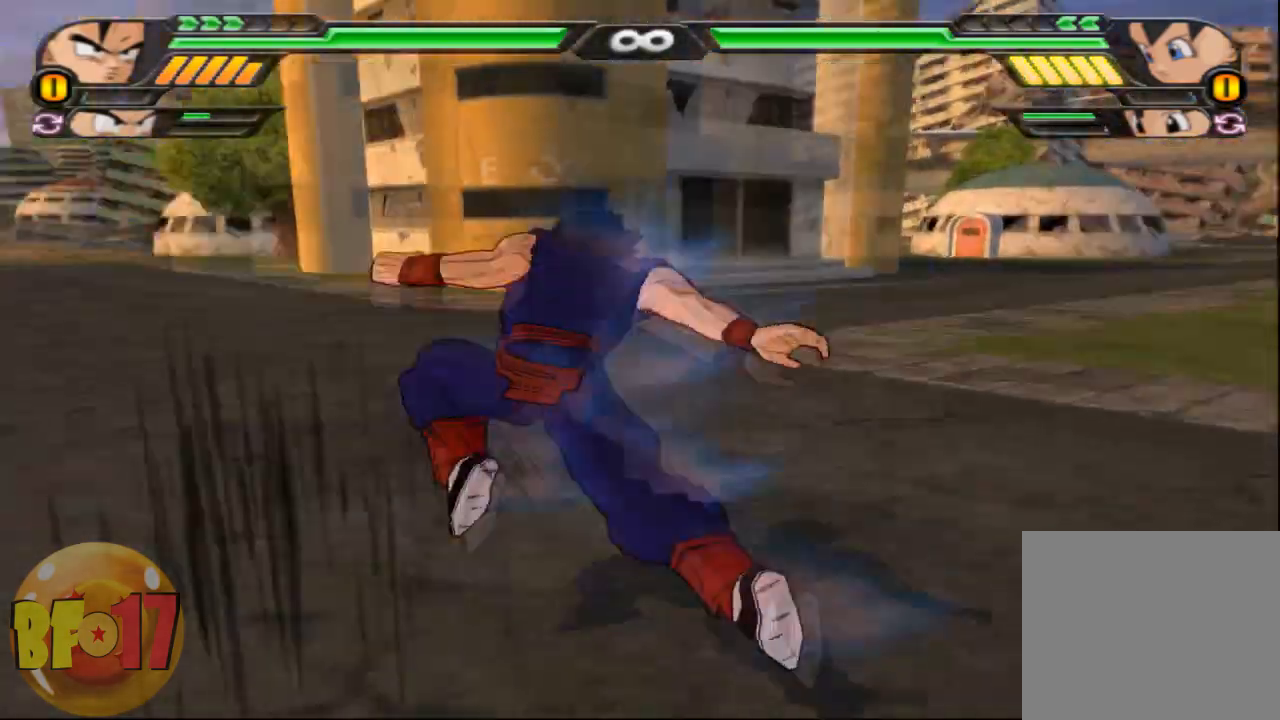
{"buttons": [], "left_stick": "up", "right_stick": "center", "events": [[67, "TRIANGLE", "down"], [167, "TRIANGLE", "up"]]}
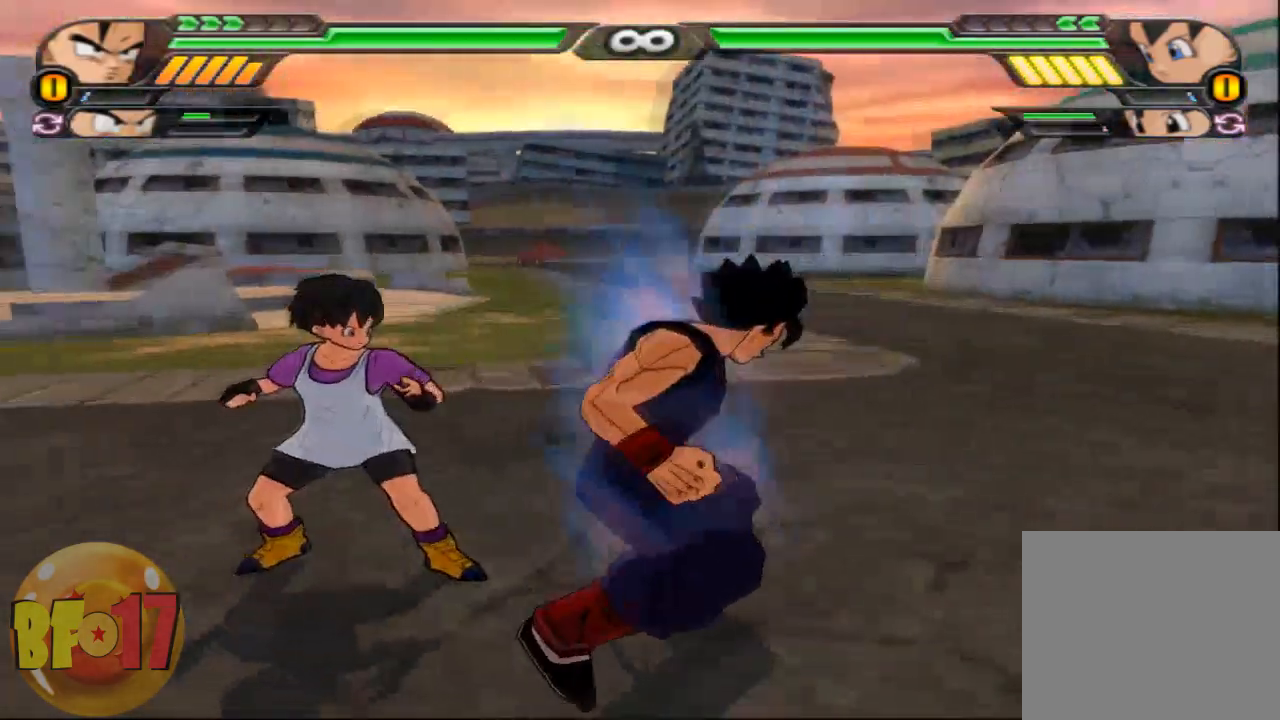
{"buttons": ["CIRCLE"], "left_stick": "center", "right_stick": "center", "events": [[201, "CIRCLE", "down"], [467, "left_stick", "center"]]}
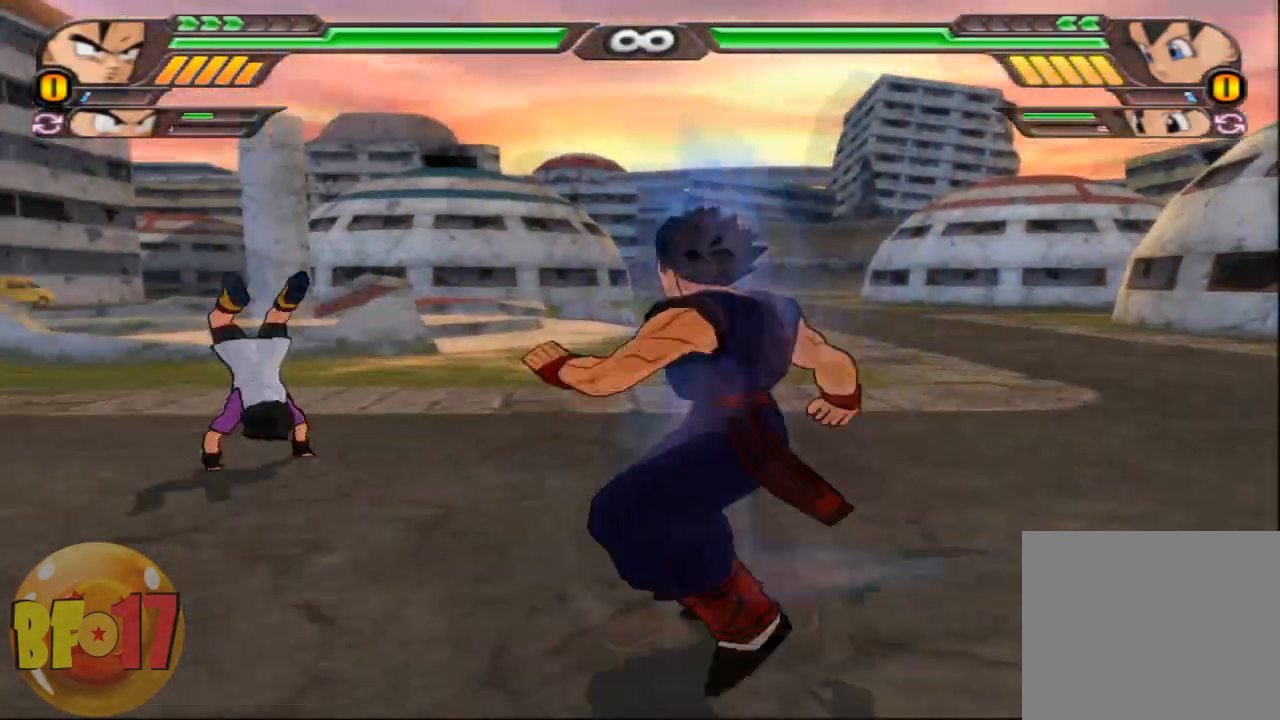
{"buttons": ["CIRCLE"], "left_stick": "center", "right_stick": "center", "events": []}
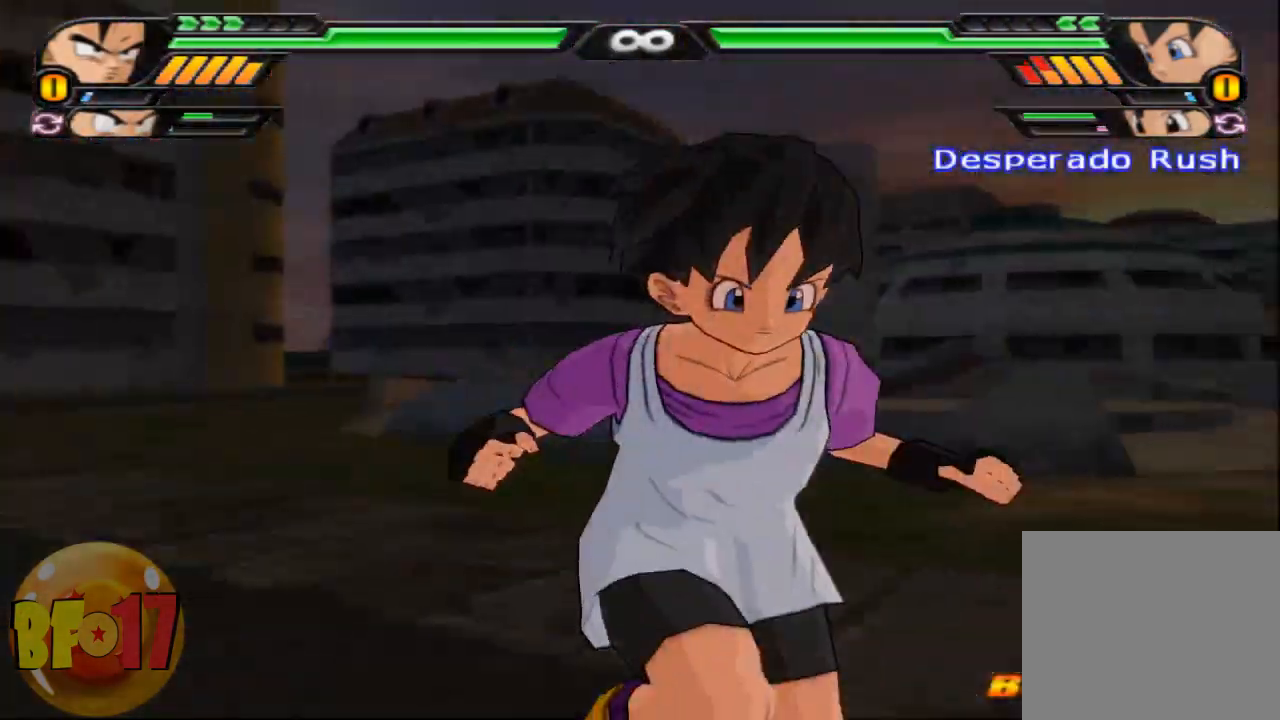
{"buttons": ["CIRCLE"], "left_stick": "center", "right_stick": "center", "events": []}
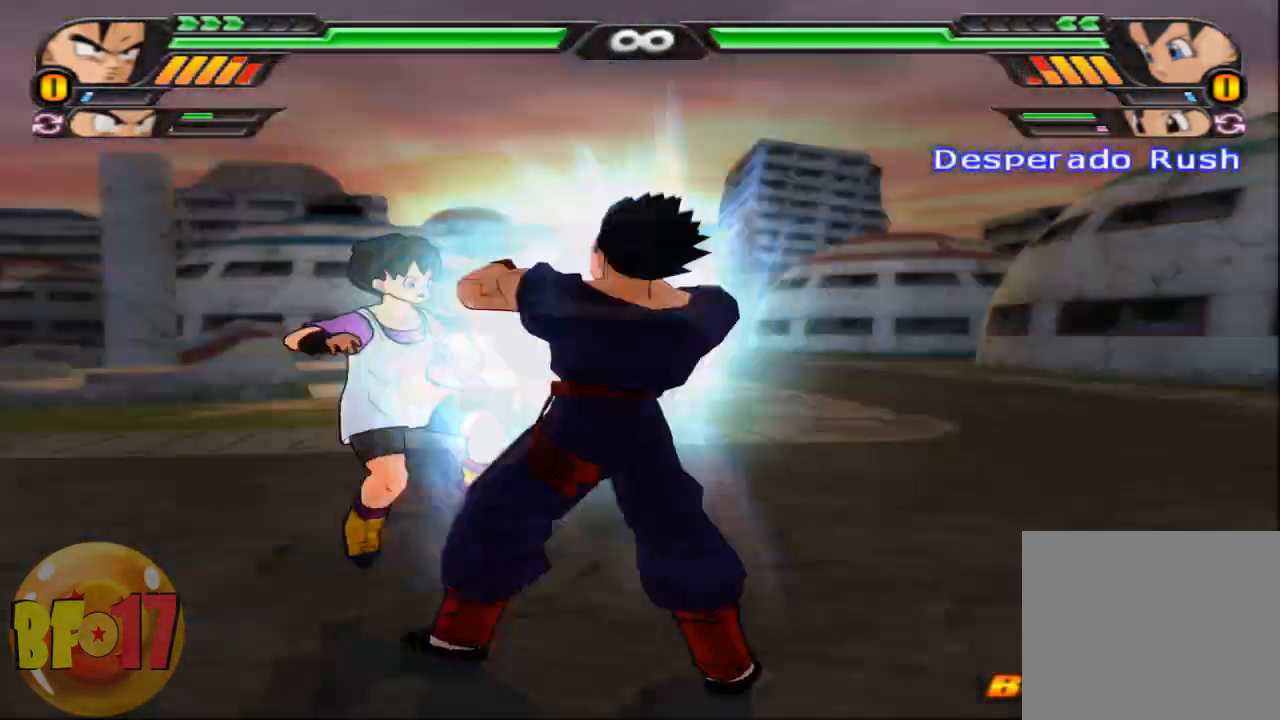
{"buttons": [], "left_stick": "center", "right_stick": "center", "events": [[333, "CIRCLE", "up"]]}
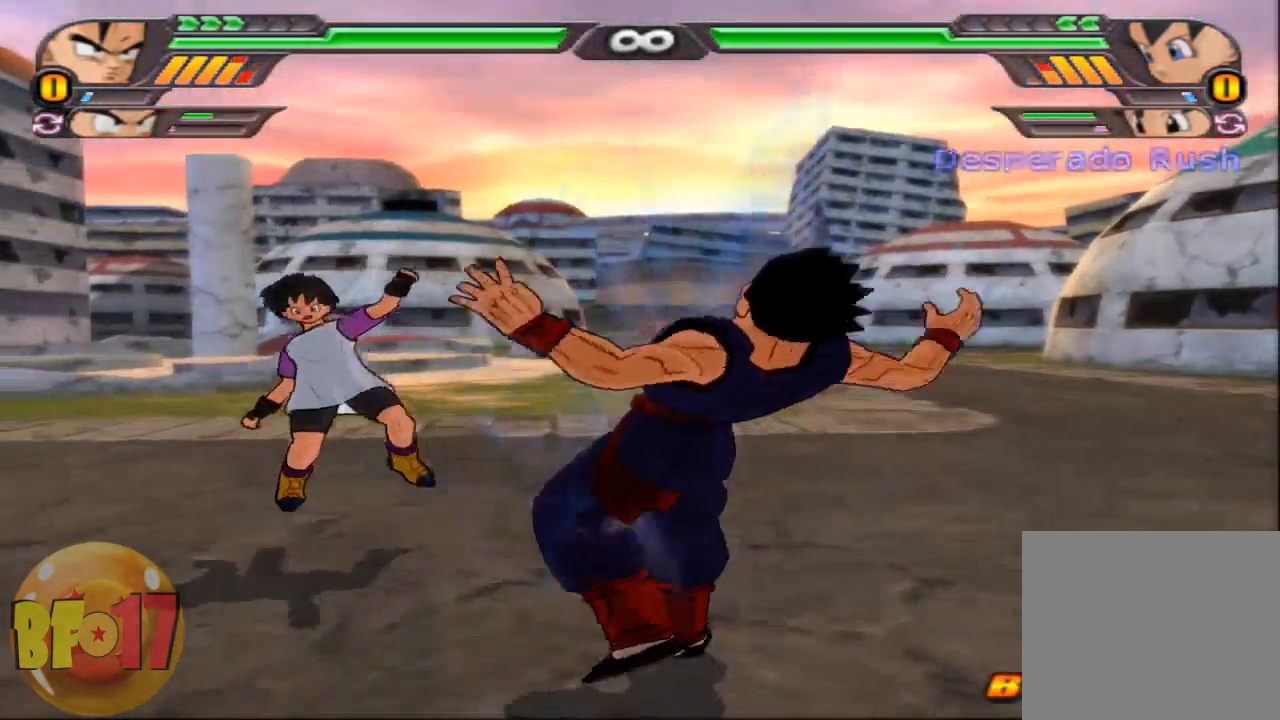
{"buttons": ["SQUARE"], "left_stick": "center", "right_stick": "center", "events": [[34, "SQUARE", "down"], [100, "SQUARE", "up"], [334, "SQUARE", "down"], [434, "SQUARE", "up"], [501, "SQUARE", "down"]]}
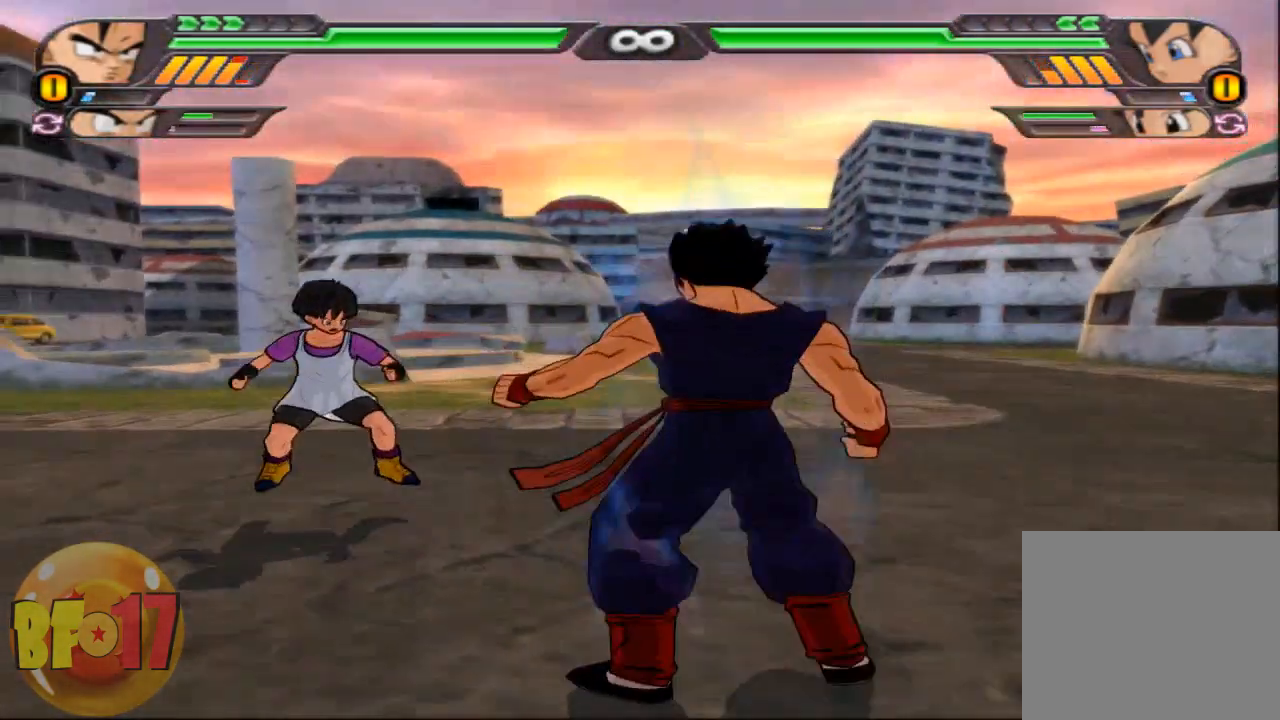
{"buttons": [], "left_stick": "center", "right_stick": "center", "events": [[133, "SQUARE", "up"], [200, "SQUARE", "down"], [267, "SQUARE", "up"], [333, "SQUARE", "down"], [467, "SQUARE", "up"]]}
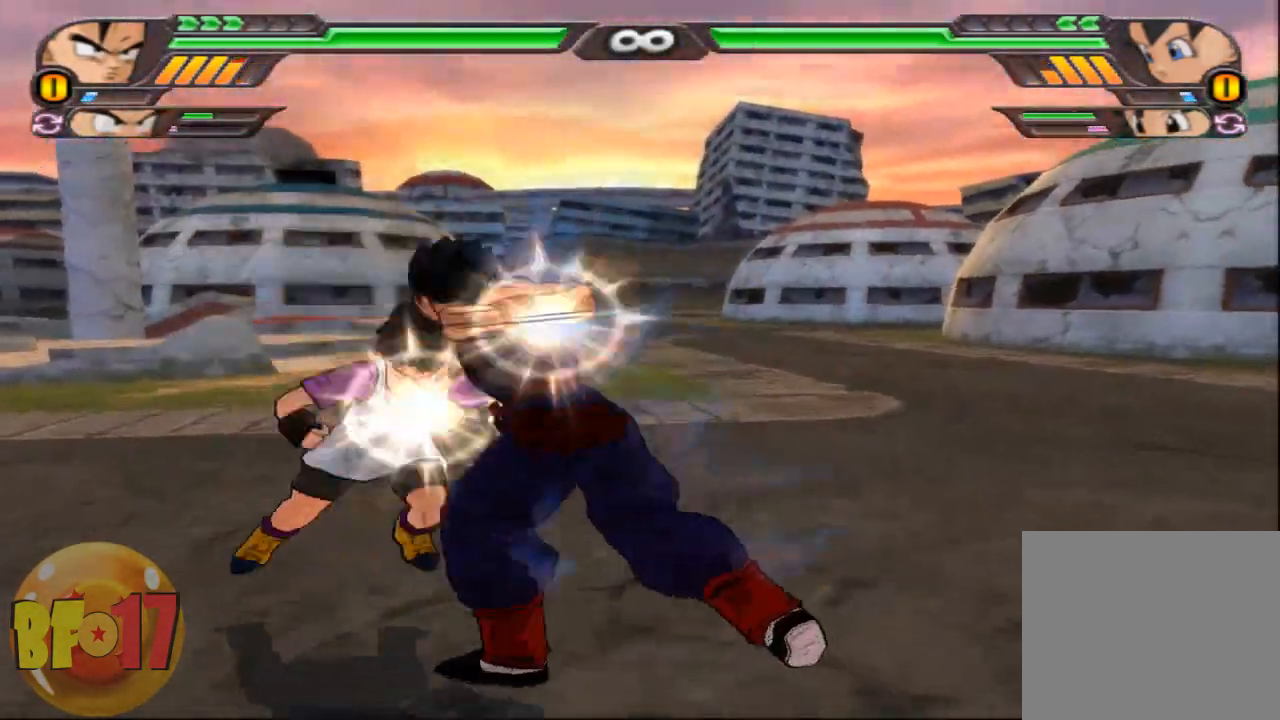
{"buttons": [], "left_stick": "center", "right_stick": "center", "events": [[67, "left_stick", "left"], [134, "CIRCLE", "down"], [234, "CIRCLE", "up"], [234, "left_stick", "center"]]}
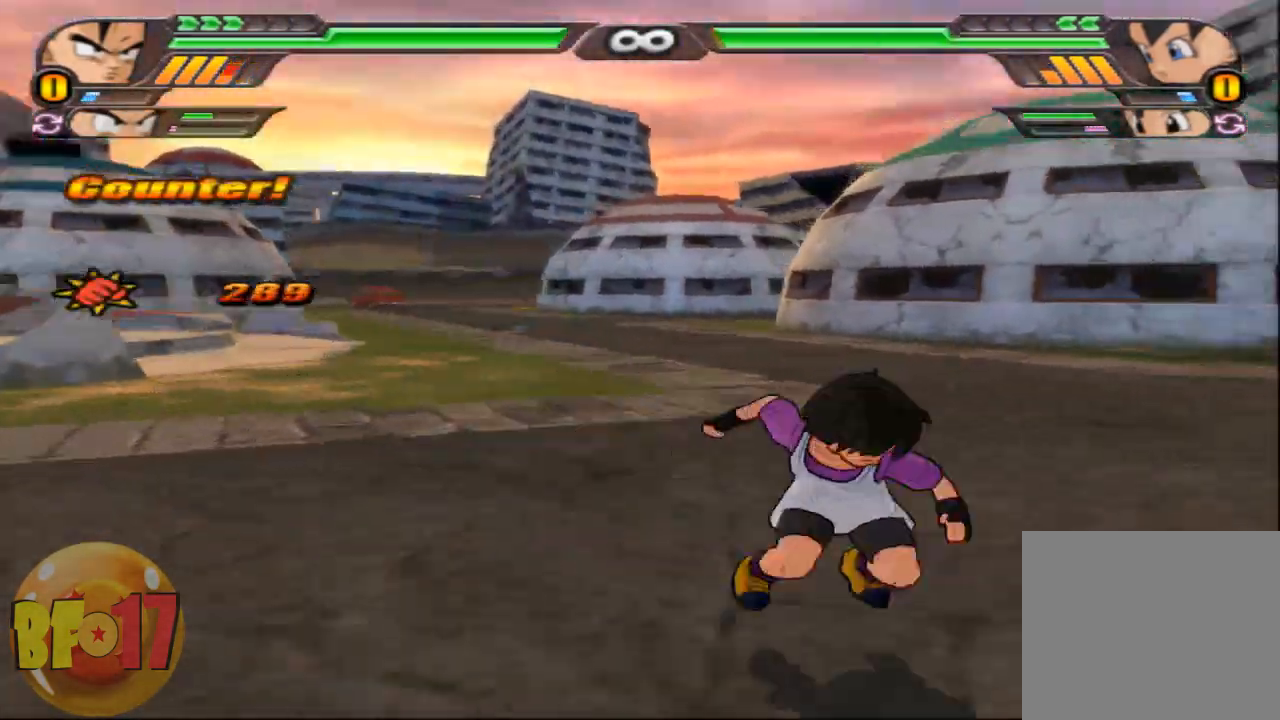
{"buttons": ["SQUARE"], "left_stick": "center", "right_stick": "center", "events": [[300, "SQUARE", "down"], [367, "SQUARE", "up"], [434, "SQUARE", "down"]]}
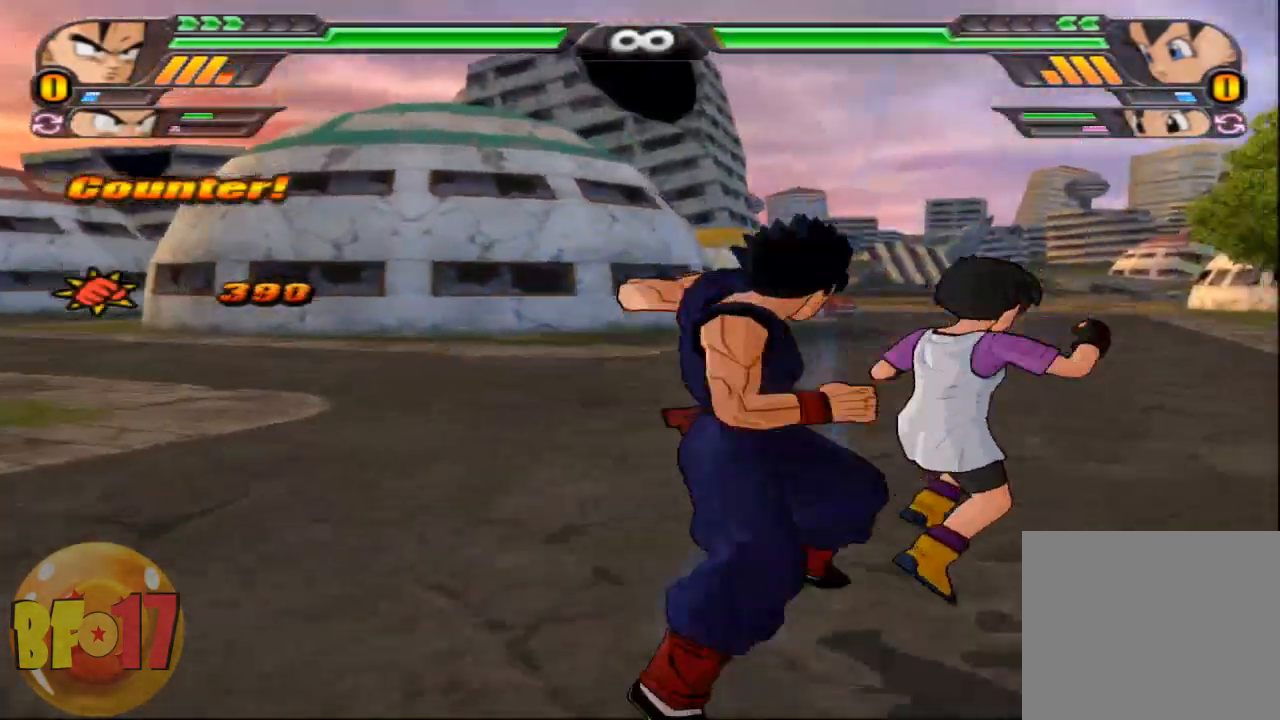
{"buttons": ["SQUARE"], "left_stick": "center", "right_stick": "center", "events": [[34, "SQUARE", "up"], [134, "SQUARE", "down"], [201, "SQUARE", "up"], [301, "SQUARE", "down"], [401, "SQUARE", "up"], [467, "SQUARE", "down"]]}
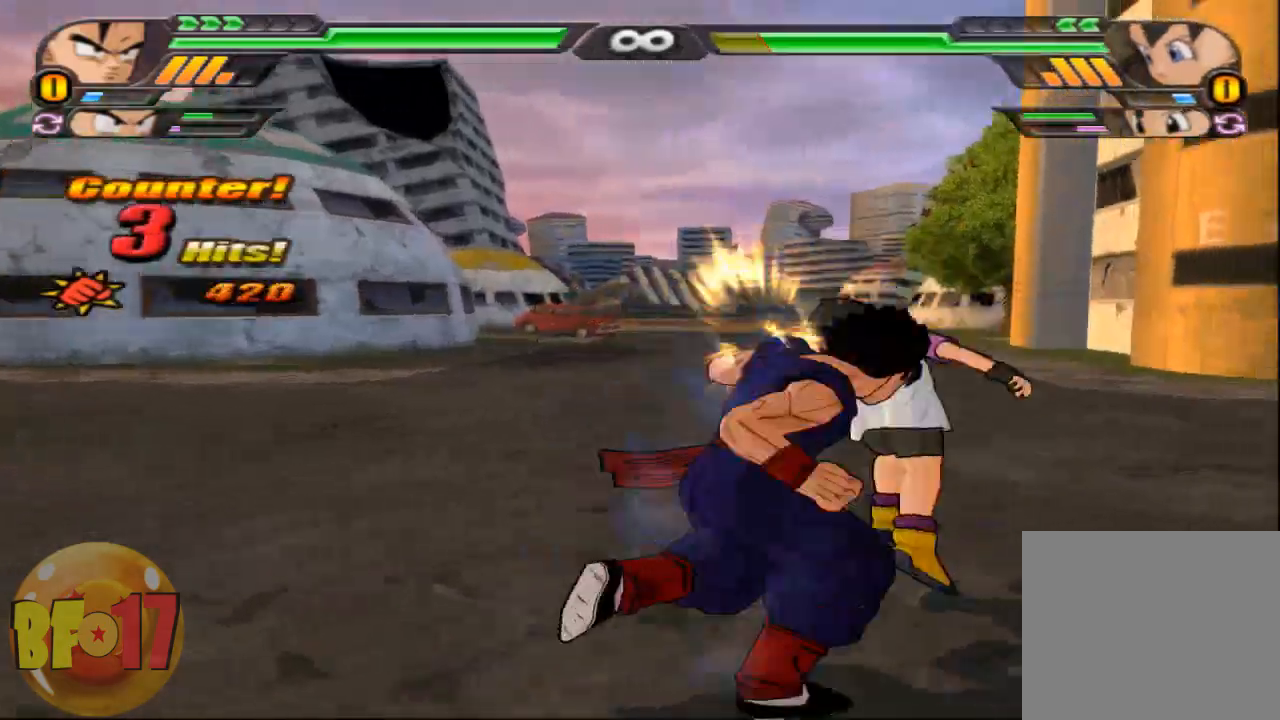
{"buttons": [], "left_stick": "center", "right_stick": "center", "events": [[67, "SQUARE", "up"], [133, "SQUARE", "down"], [200, "SQUARE", "up"]]}
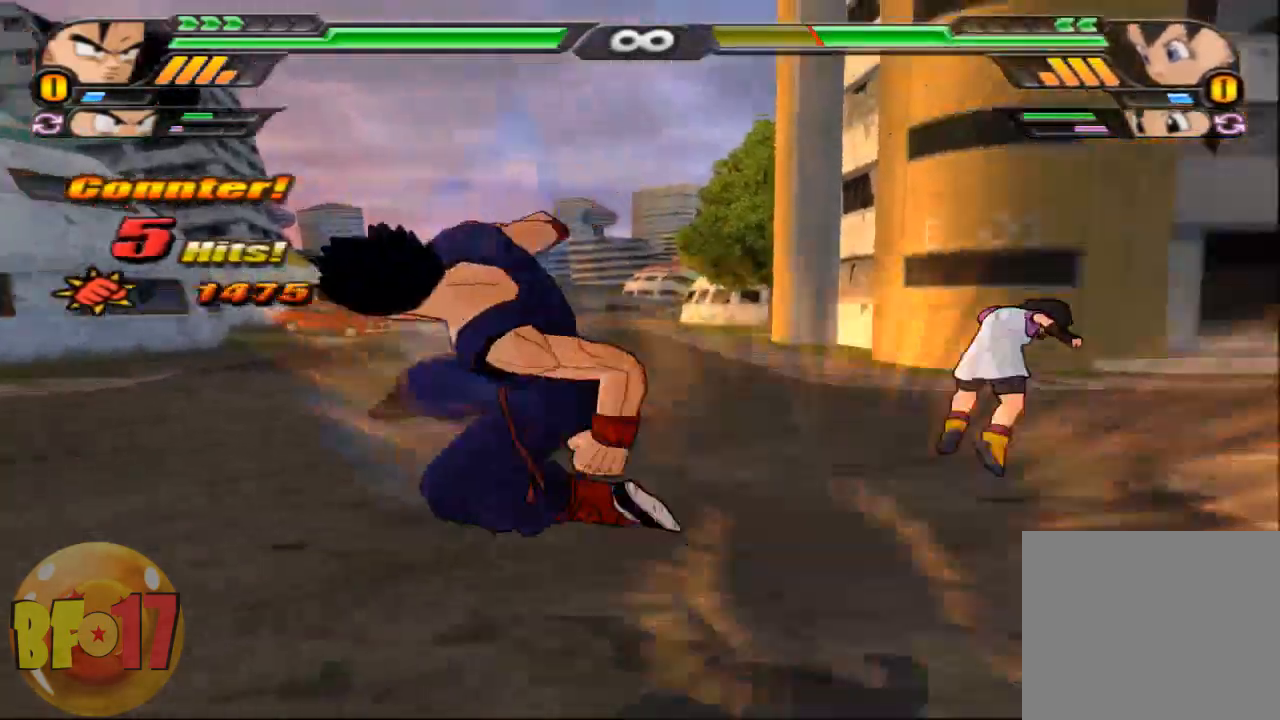
{"buttons": [], "left_stick": "center", "right_stick": "center", "events": [[67, "CROSS", "down"], [67, "left_stick", "down"], [167, "CROSS", "up"], [200, "SQUARE", "down"], [301, "SQUARE", "up"], [401, "left_stick", "center"]]}
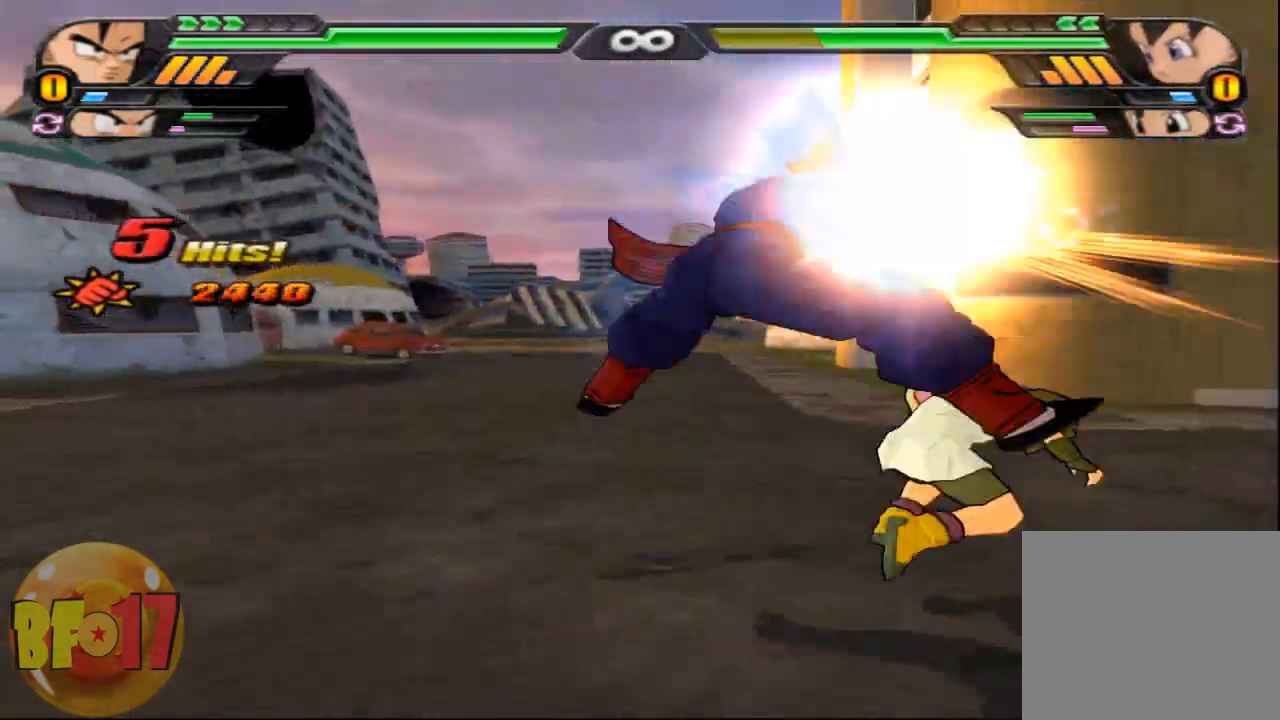
{"buttons": [], "left_stick": "center", "right_stick": "center", "events": [[33, "SQUARE", "down"], [133, "SQUARE", "up"], [200, "SQUARE", "down"], [300, "SQUARE", "up"], [400, "SQUARE", "down"], [500, "SQUARE", "up"]]}
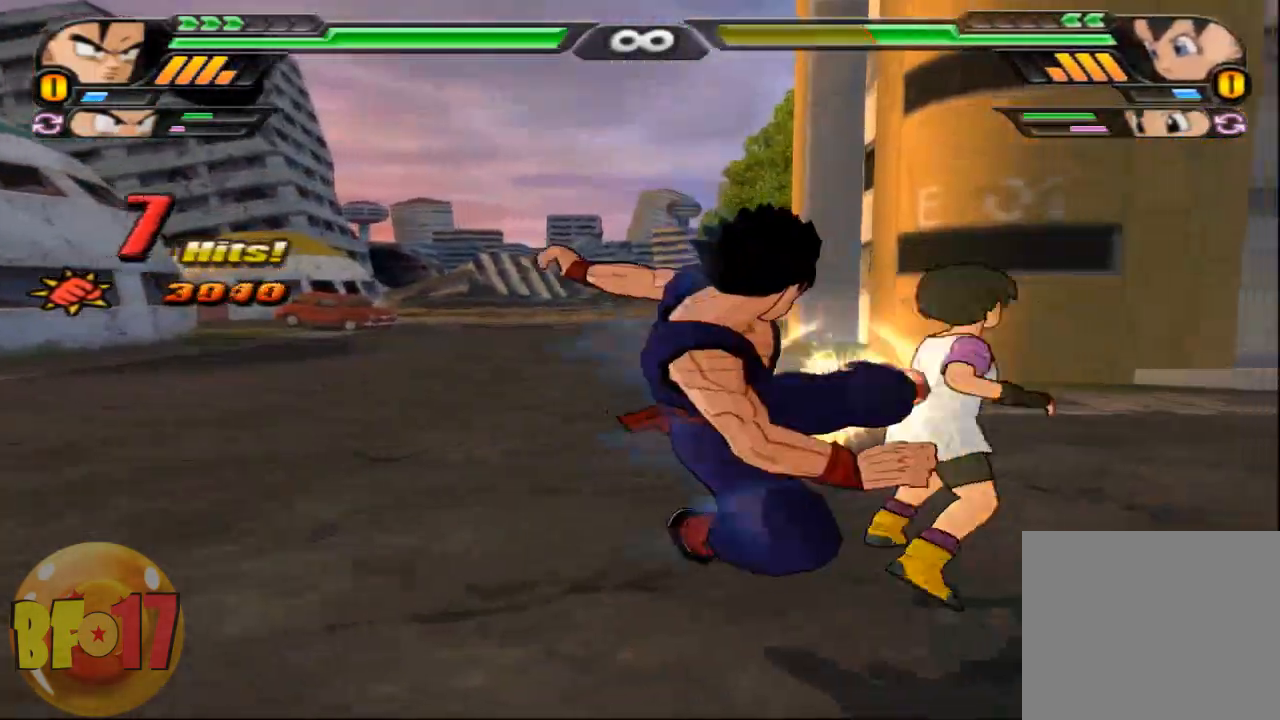
{"buttons": [], "left_stick": "up", "right_stick": "center", "events": [[67, "SQUARE", "down"], [167, "SQUARE", "up"], [201, "SQUARE", "down"], [301, "SQUARE", "up"], [467, "left_stick", "up"]]}
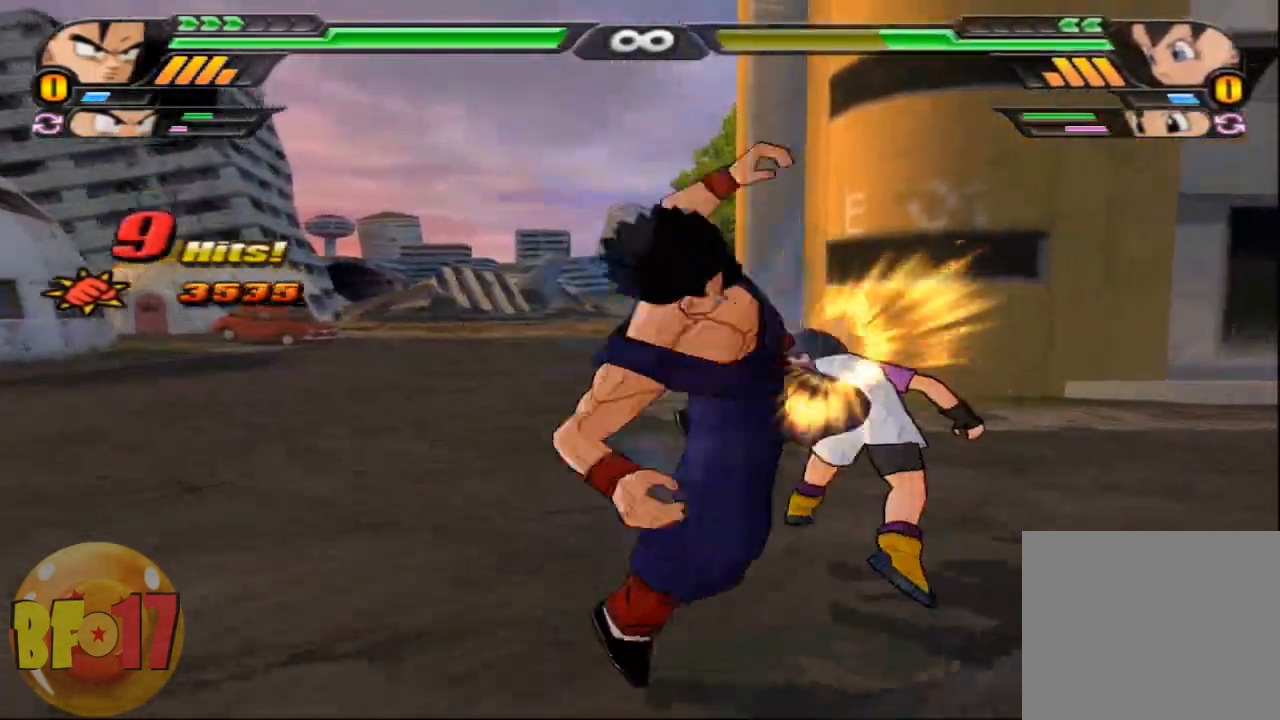
{"buttons": [], "left_stick": "center", "right_stick": "center", "events": [[67, "TRIANGLE", "down"], [100, "TRIANGLE", "up"], [100, "left_stick", "center"]]}
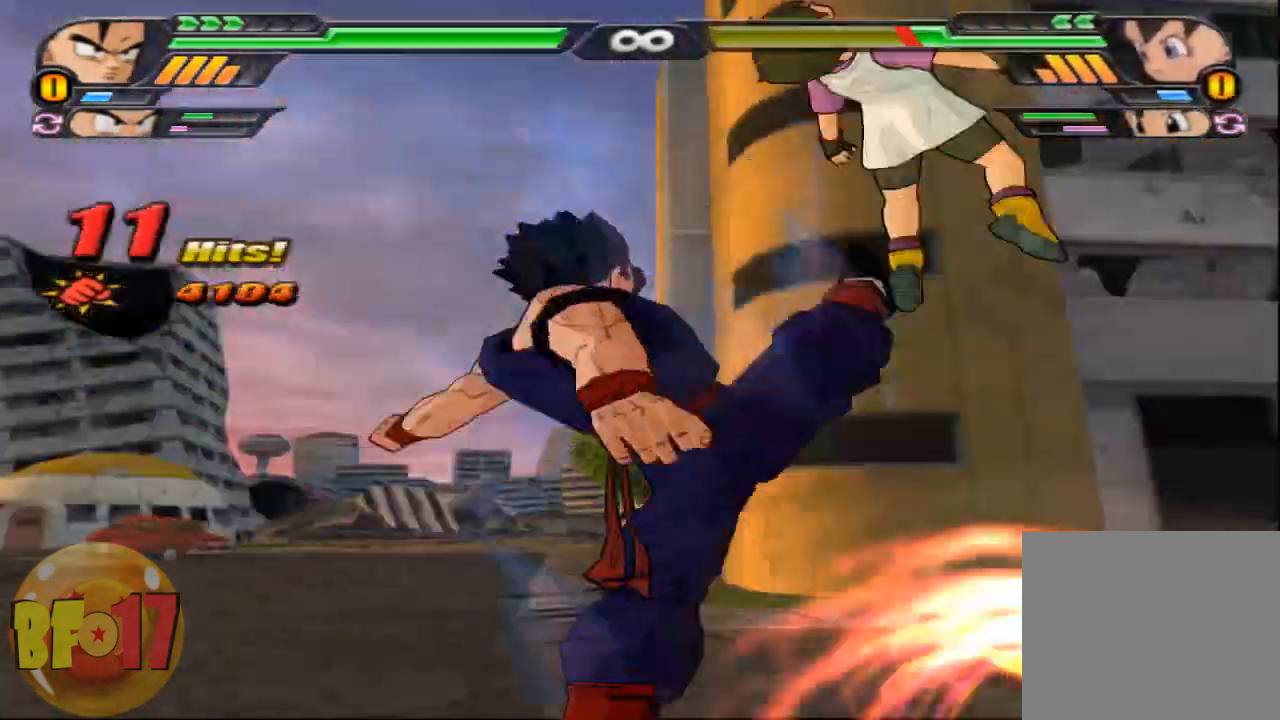
{"buttons": ["SQUARE"], "left_stick": "center", "right_stick": "center"}
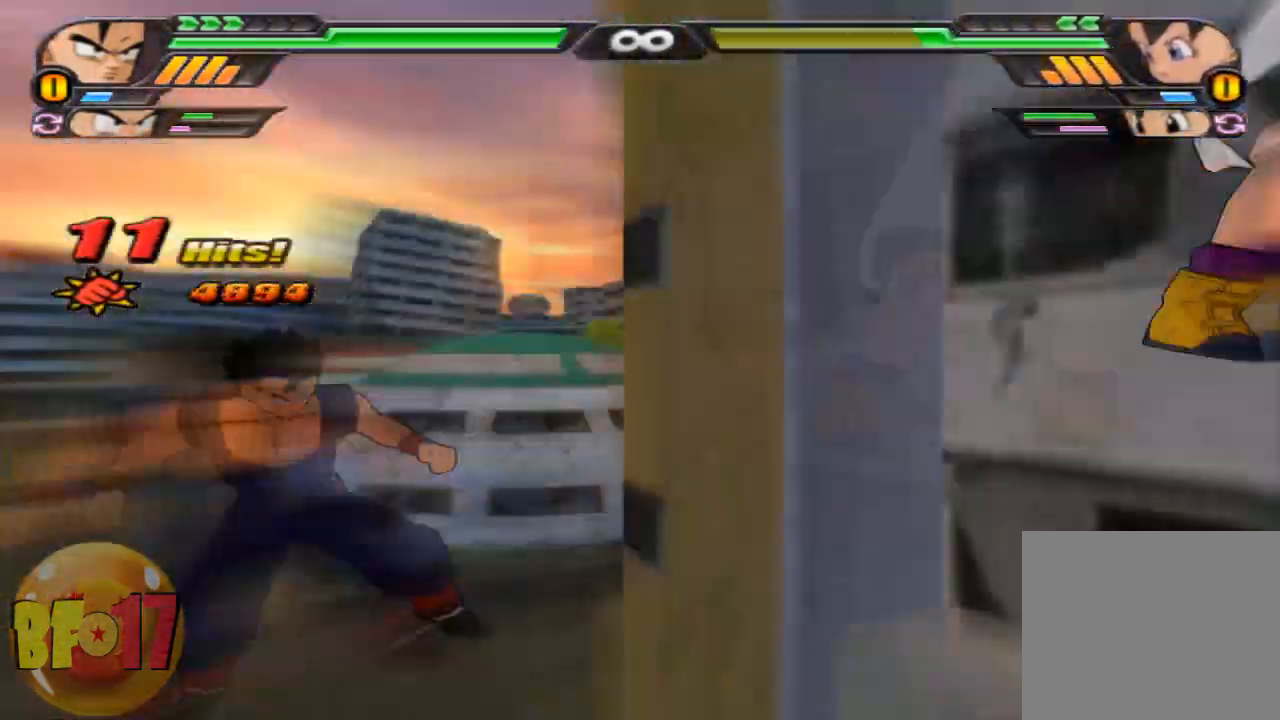
{"buttons": [], "left_stick": "center", "right_stick": "center", "events": [[100, "CROSS", "down"], [100, "SQUARE", "up"], [167, "SQUARE", "down"], [267, "SQUARE", "up"], [333, "SQUARE", "down"], [400, "CROSS", "up"], [434, "SQUARE", "up"]]}